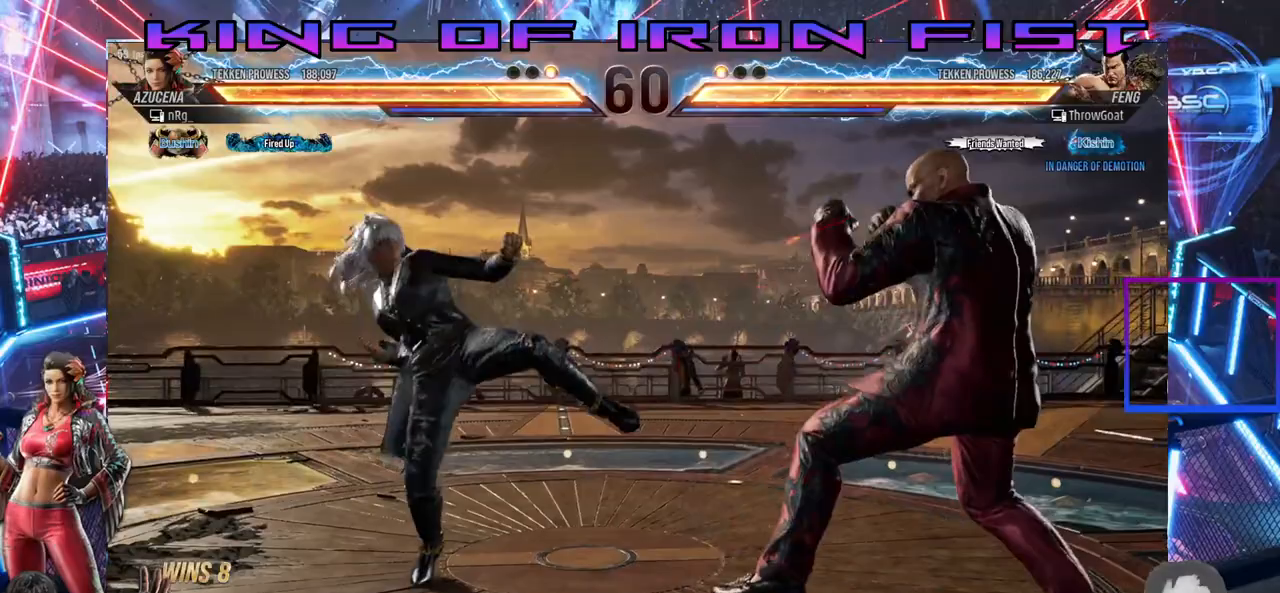
Gameplay with a controller (PlayStation layout); each line is a JSON object with the inputs held at the frame after it (dt_ms = milliseconds from this image to that frame). "events" lists button and stick changes between this image and that frame as [ms after this image, input, new state], when the widget could be followed in between. Not read: left_stick.
{"dt_ms": 500, "buttons": [], "right_stick": "center", "events": []}
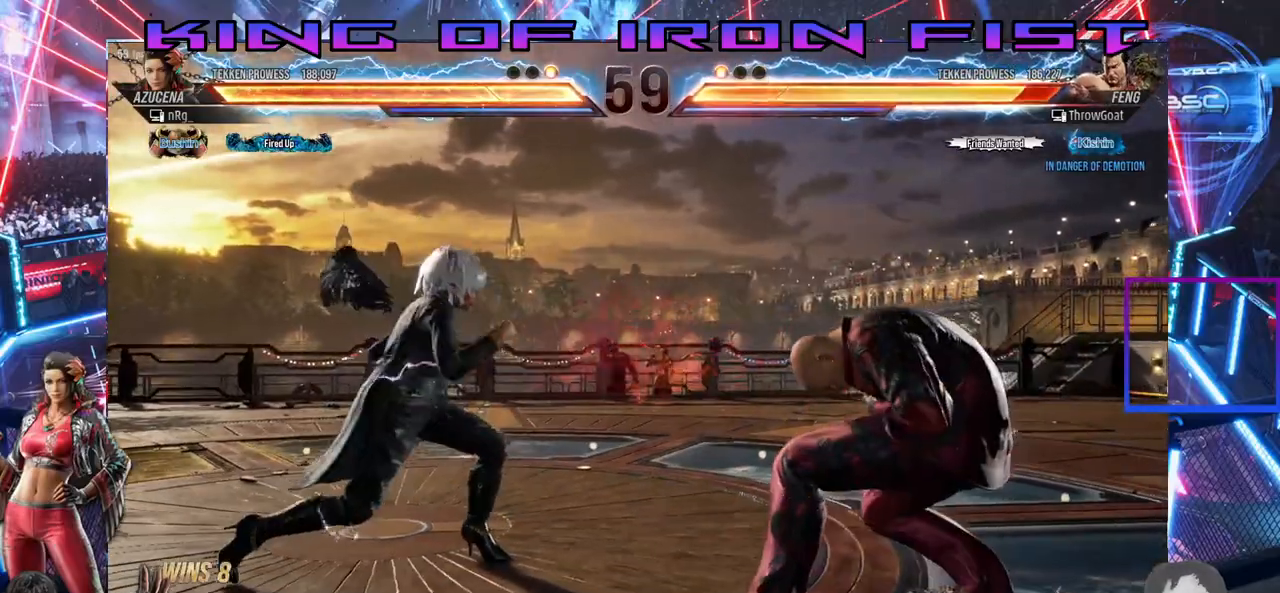
{"dt_ms": 500, "buttons": ["SQUARE", "TRIANGLE", "DPAD_RIGHT"], "right_stick": "center", "events": [[50, "DPAD_RIGHT", "down"], [133, "DPAD_RIGHT", "up"], [200, "DPAD_RIGHT", "down"], [267, "DPAD_RIGHT", "up"], [317, "DPAD_RIGHT", "down"], [350, "CROSS", "down"], [400, "CROSS", "up"], [467, "SQUARE", "down"], [467, "TRIANGLE", "down"]]}
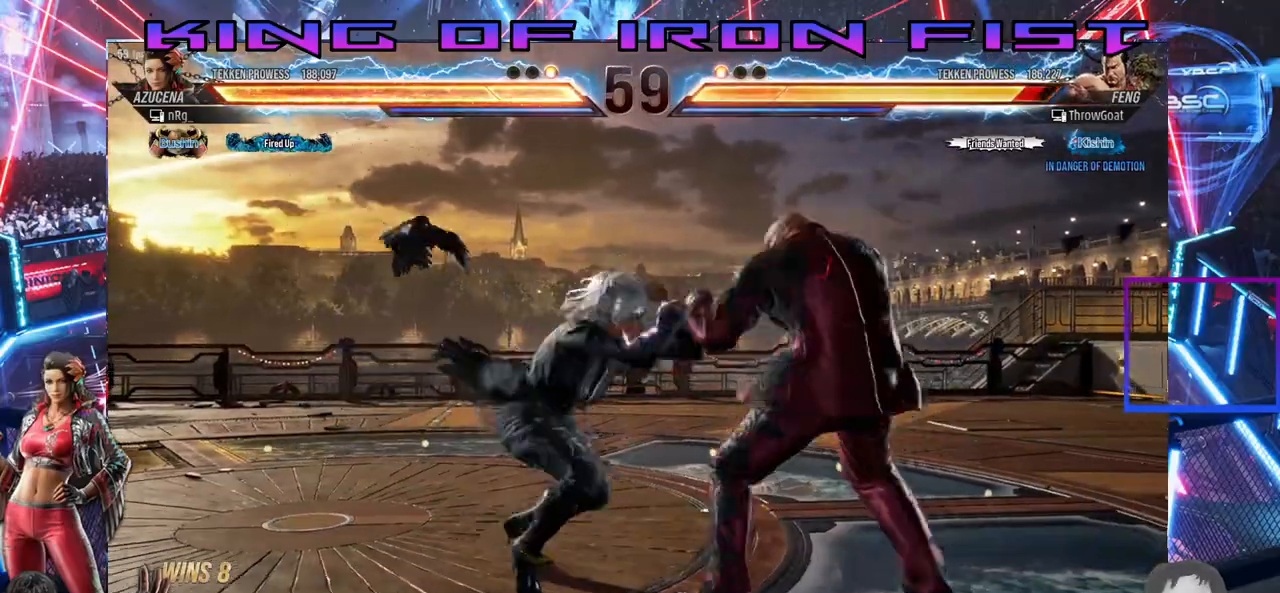
{"dt_ms": 500, "buttons": [], "right_stick": "center", "events": [[17, "TRIANGLE", "up"], [33, "SQUARE", "up"], [67, "TRIANGLE", "down"], [83, "SQUARE", "down"], [117, "SQUARE", "up"], [167, "SQUARE", "down"], [217, "SQUARE", "up"], [217, "TRIANGLE", "up"], [250, "SQUARE", "down"], [250, "TRIANGLE", "down"], [317, "SQUARE", "up"], [333, "TRIANGLE", "up"], [367, "SQUARE", "down"], [367, "TRIANGLE", "down"], [400, "DPAD_RIGHT", "up"], [450, "SQUARE", "up"], [450, "TRIANGLE", "up"]]}
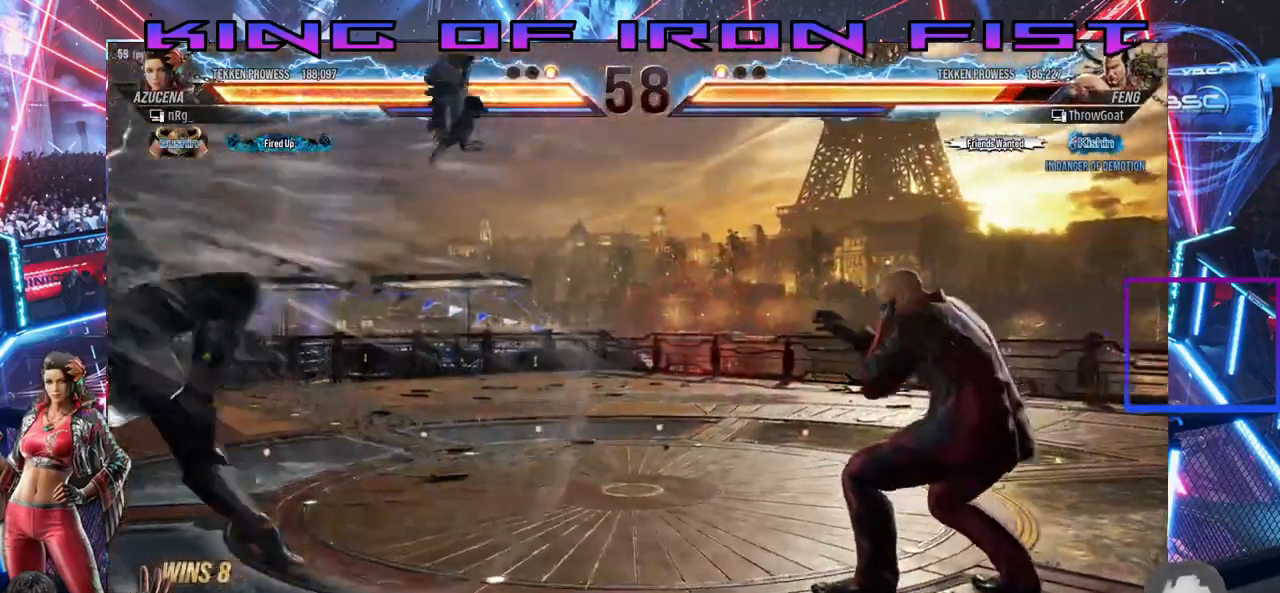
{"dt_ms": 500, "buttons": [], "right_stick": "center", "events": []}
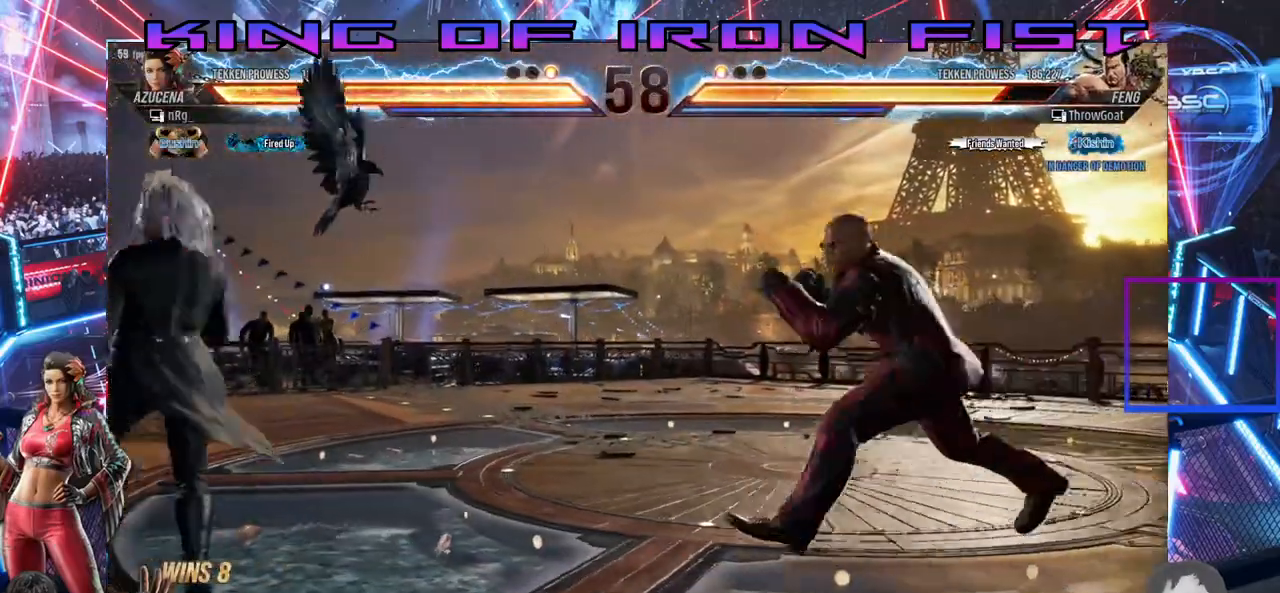
{"dt_ms": 500, "buttons": [], "right_stick": "center", "events": [[133, "CROSS", "down"], [283, "CROSS", "up"]]}
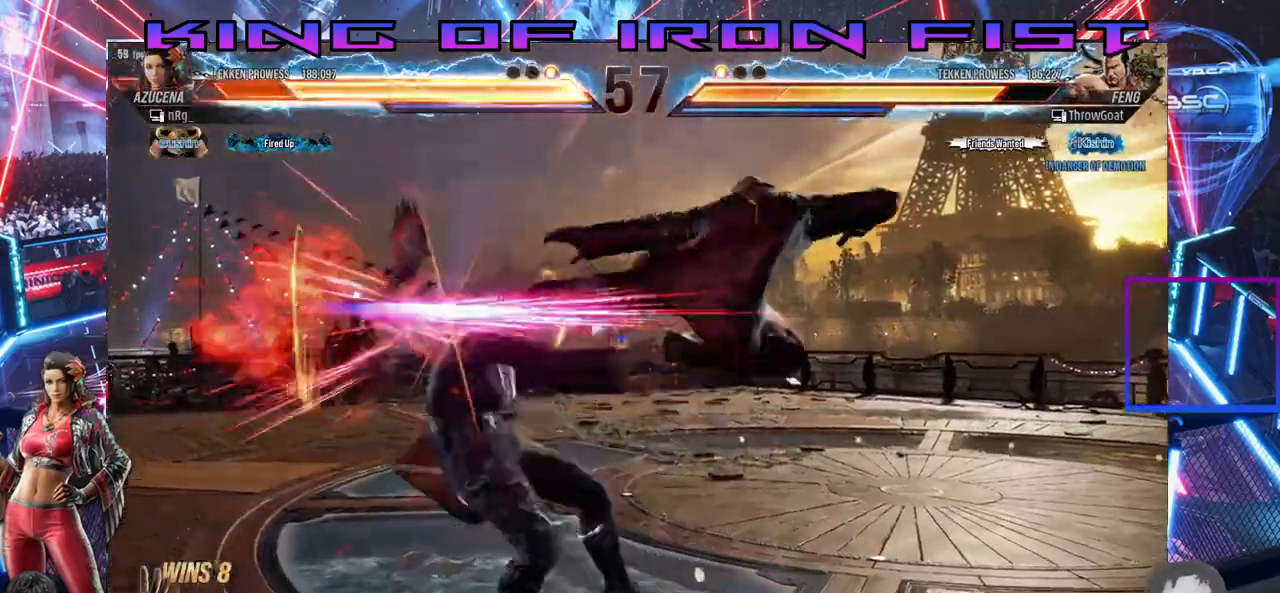
{"dt_ms": 500, "buttons": ["DPAD_LEFT"], "right_stick": "center", "events": [[117, "DPAD_LEFT", "down"]]}
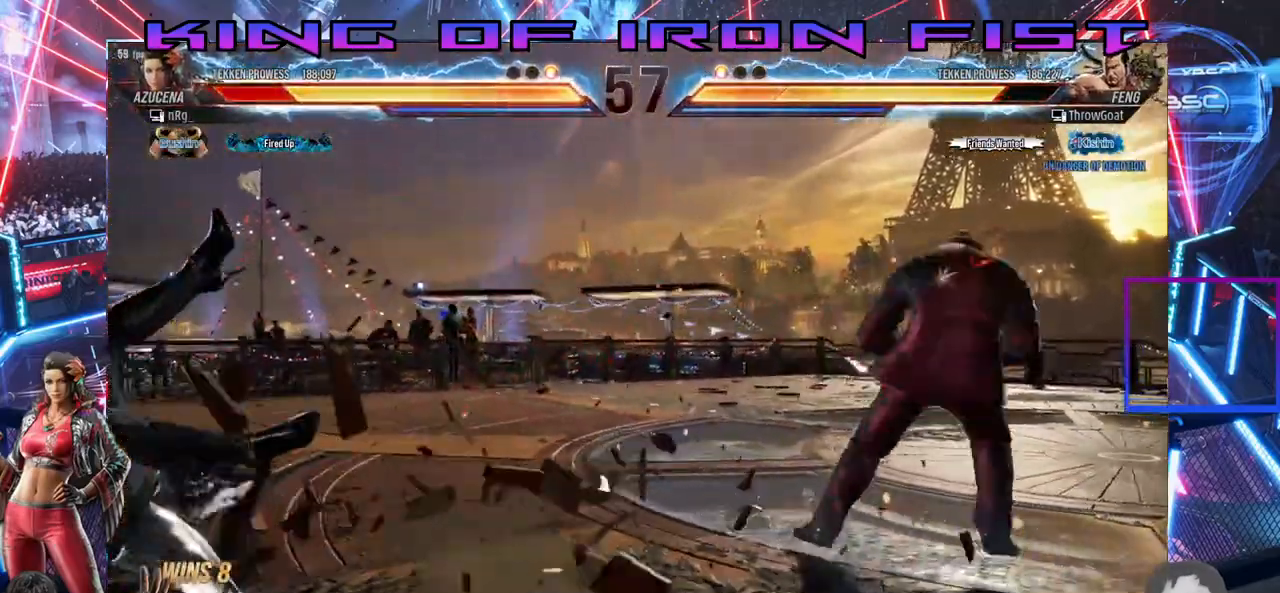
{"dt_ms": 500, "buttons": [], "right_stick": "center", "events": [[50, "DPAD_LEFT", "up"], [383, "SQUARE", "down"], [483, "SQUARE", "up"]]}
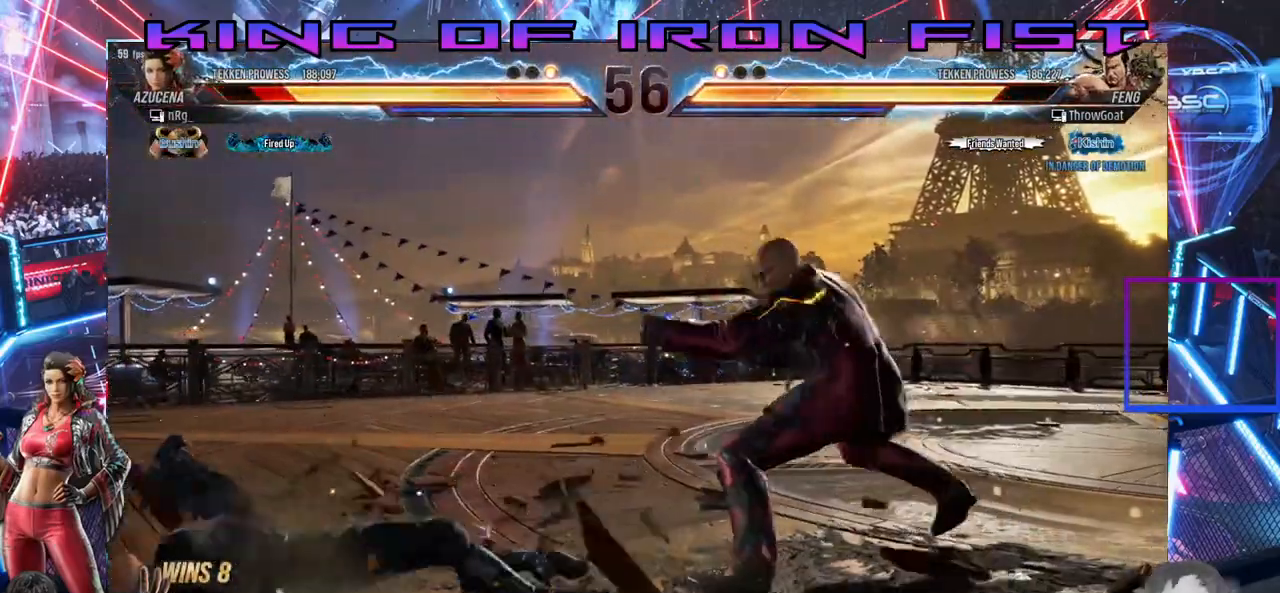
{"dt_ms": 500, "buttons": [], "right_stick": "center", "events": [[17, "DPAD_DOWN", "down"], [33, "SQUARE", "down"], [133, "SQUARE", "up"], [167, "SQUARE", "down"], [250, "SQUARE", "up"], [283, "SQUARE", "down"], [383, "DPAD_DOWN", "up"], [400, "SQUARE", "up"]]}
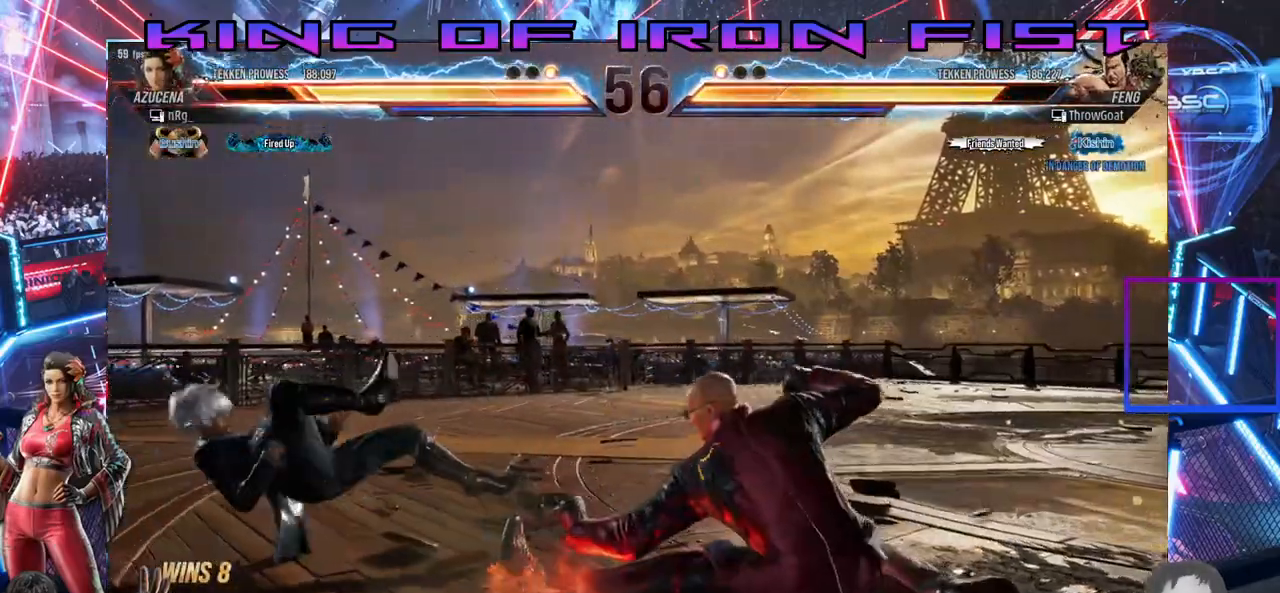
{"dt_ms": 500, "buttons": [], "right_stick": "center", "events": [[250, "DPAD_UP", "down"], [450, "DPAD_UP", "up"]]}
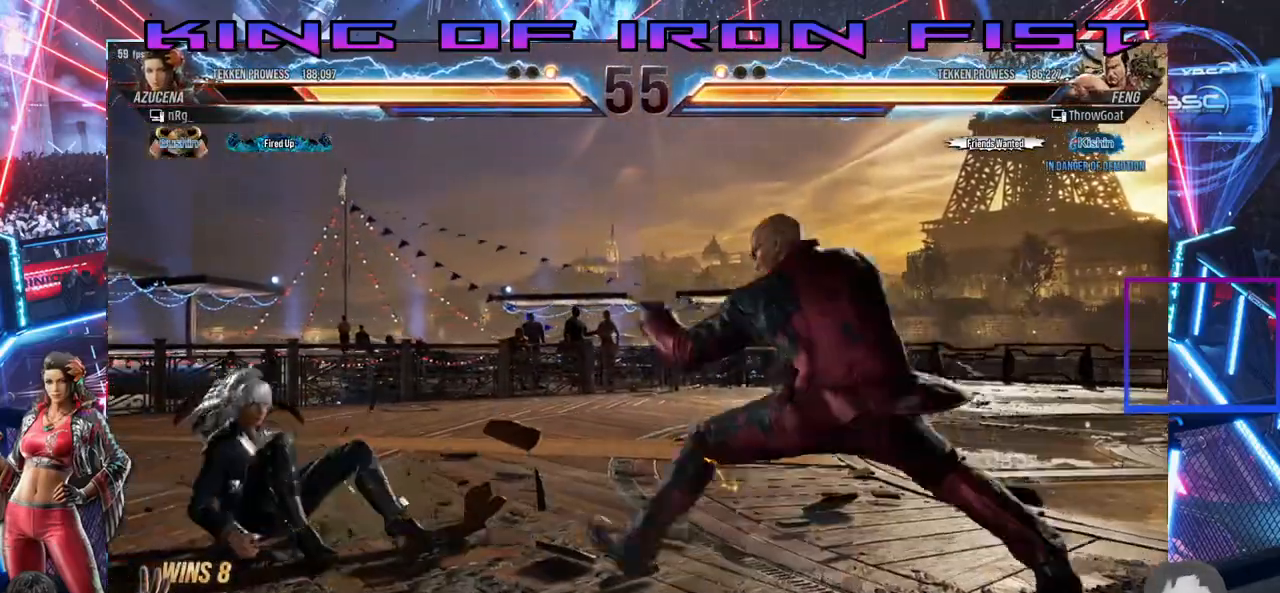
{"dt_ms": 500, "buttons": ["DPAD_LEFT"], "right_stick": "center", "events": [[100, "CROSS", "down"], [183, "CROSS", "up"], [317, "DPAD_LEFT", "down"]]}
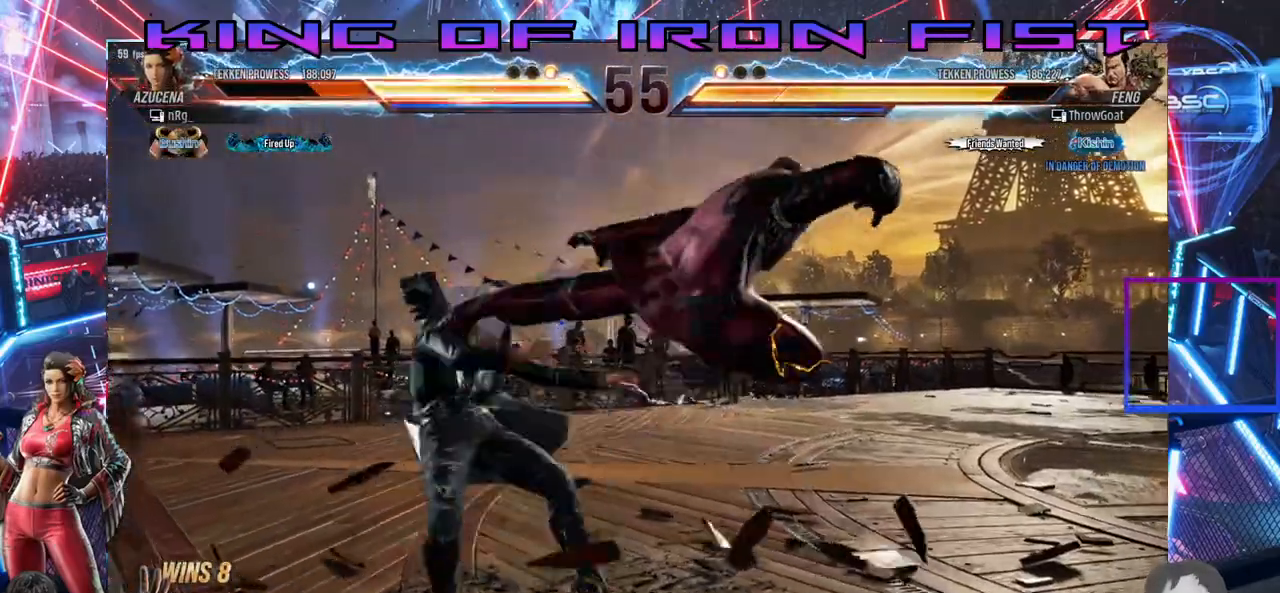
{"dt_ms": 500, "buttons": [], "right_stick": "center", "events": [[267, "DPAD_LEFT", "up"]]}
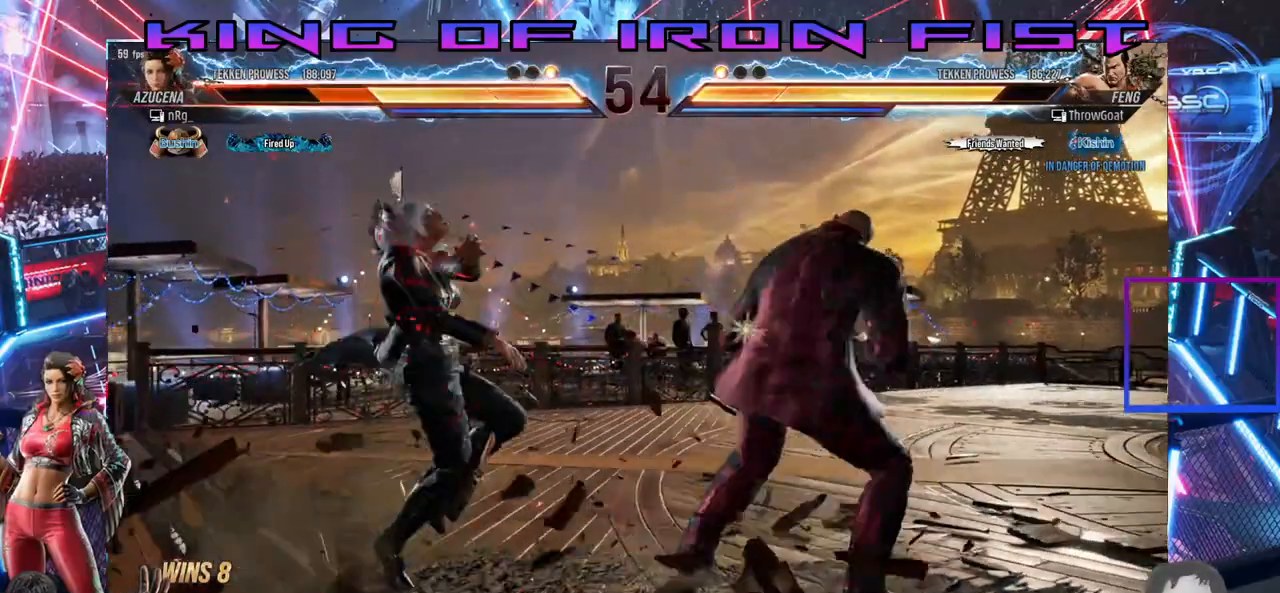
{"dt_ms": 500, "buttons": [], "right_stick": "center", "events": [[133, "SQUARE", "down"], [217, "TRIANGLE", "down"], [283, "TRIANGLE", "up"], [333, "TRIANGLE", "down"], [383, "SQUARE", "up"], [467, "TRIANGLE", "up"]]}
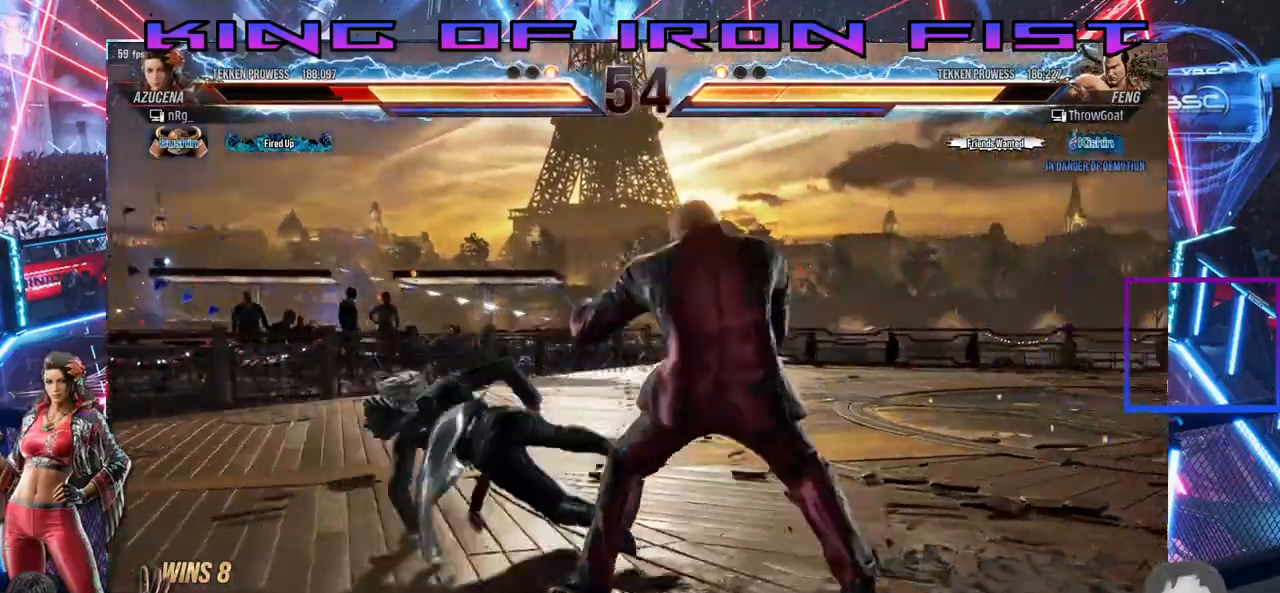
{"dt_ms": 500, "buttons": ["DPAD_LEFT"], "right_stick": "center", "events": [[50, "DPAD_LEFT", "down"], [150, "DPAD_LEFT", "up"], [200, "DPAD_LEFT", "down"]]}
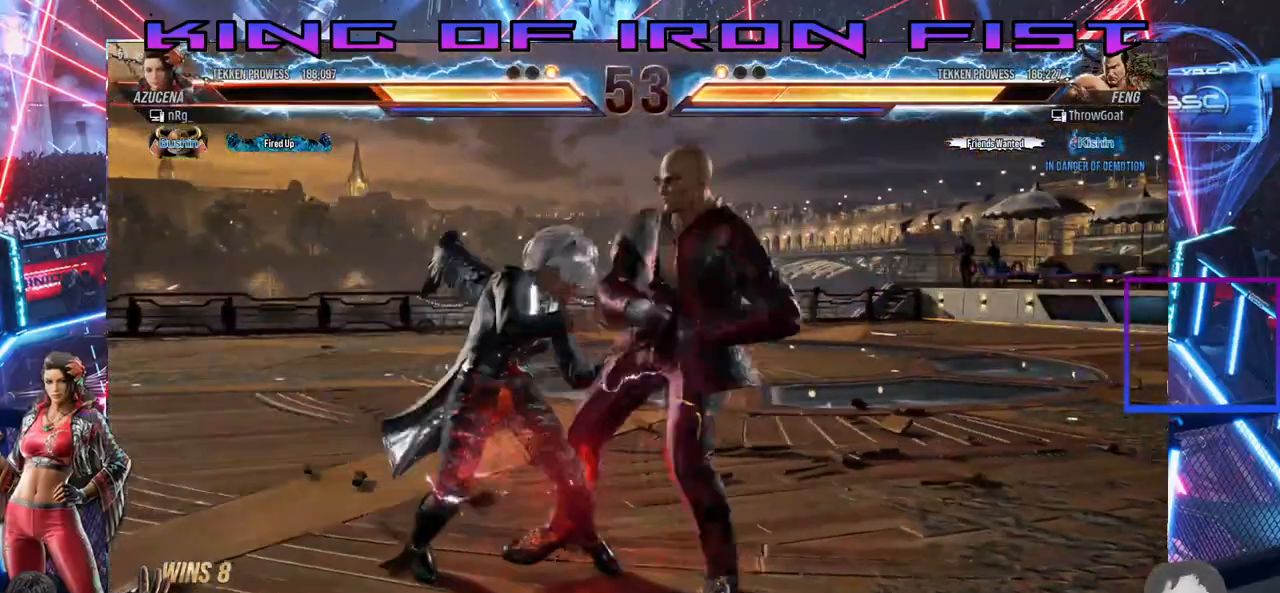
{"dt_ms": 500, "buttons": [], "right_stick": "center", "events": [[367, "DPAD_LEFT", "up"]]}
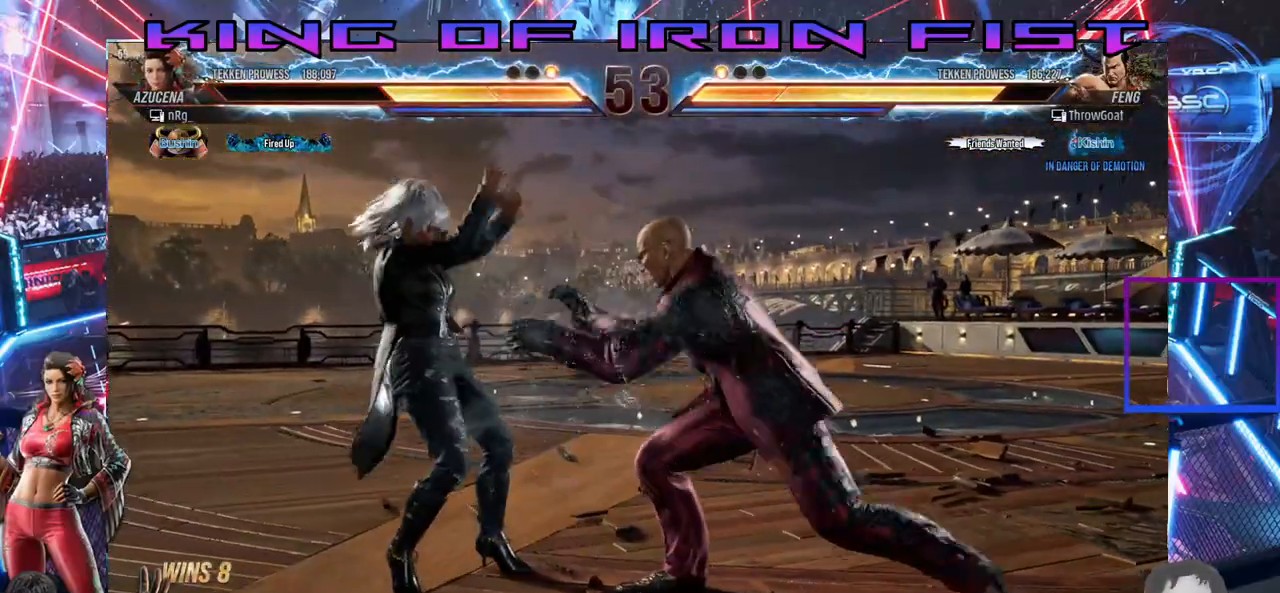
{"dt_ms": 500, "buttons": [], "right_stick": "center", "events": [[17, "SQUARE", "down"], [150, "TRIANGLE", "down"], [200, "SQUARE", "up"], [283, "TRIANGLE", "up"]]}
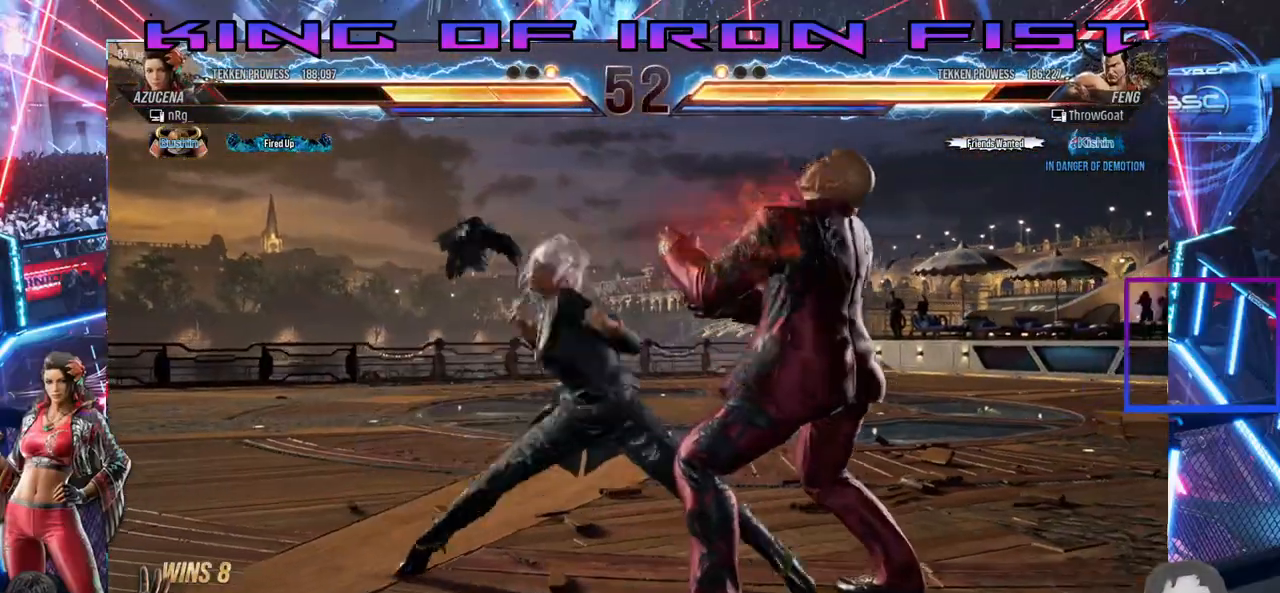
{"dt_ms": 500, "buttons": [], "right_stick": "center", "events": []}
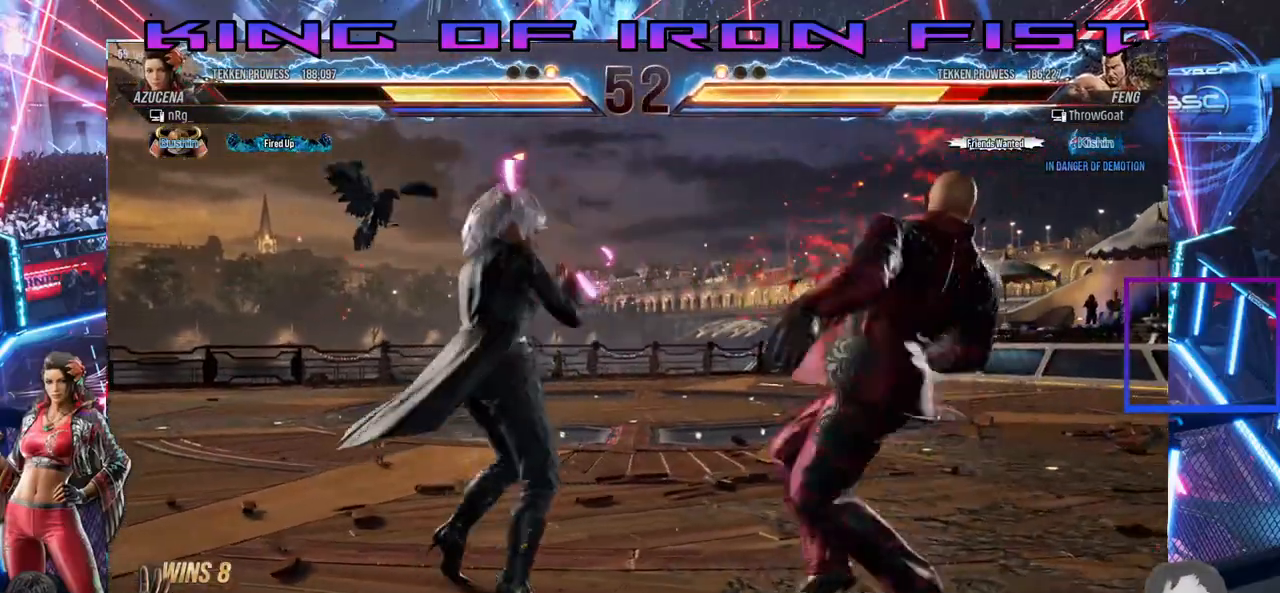
{"dt_ms": 500, "buttons": [], "right_stick": "center", "events": [[50, "DPAD_RIGHT", "down"], [133, "DPAD_RIGHT", "up"], [183, "DPAD_RIGHT", "down"], [283, "DPAD_RIGHT", "up"], [333, "DPAD_LEFT", "down"], [483, "DPAD_LEFT", "up"]]}
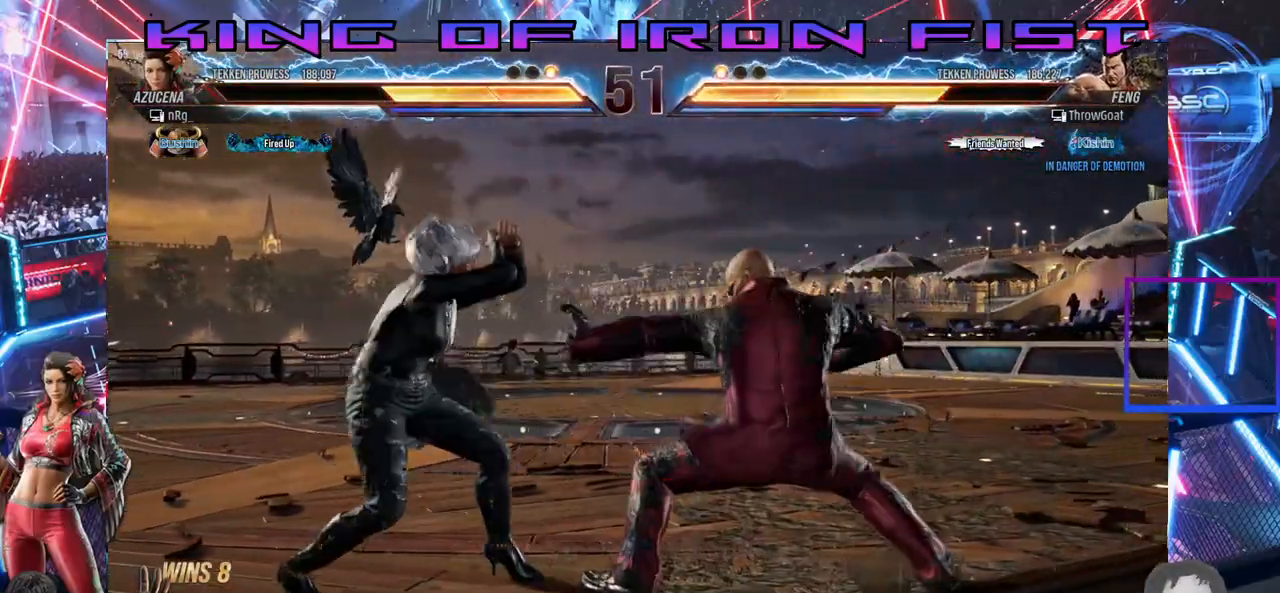
{"dt_ms": 500, "buttons": ["CIRCLE", "SQUARE"], "right_stick": "center", "events": [[33, "DPAD_DOWN", "down"], [50, "DPAD_RIGHT", "down"], [83, "SQUARE", "down"], [233, "SQUARE", "up"], [267, "DPAD_RIGHT", "up"], [283, "DPAD_DOWN", "up"], [333, "DPAD_DOWN", "down"], [333, "DPAD_RIGHT", "down"], [350, "SQUARE", "down"], [450, "CIRCLE", "down"], [450, "DPAD_DOWN", "up"], [450, "DPAD_RIGHT", "up"]]}
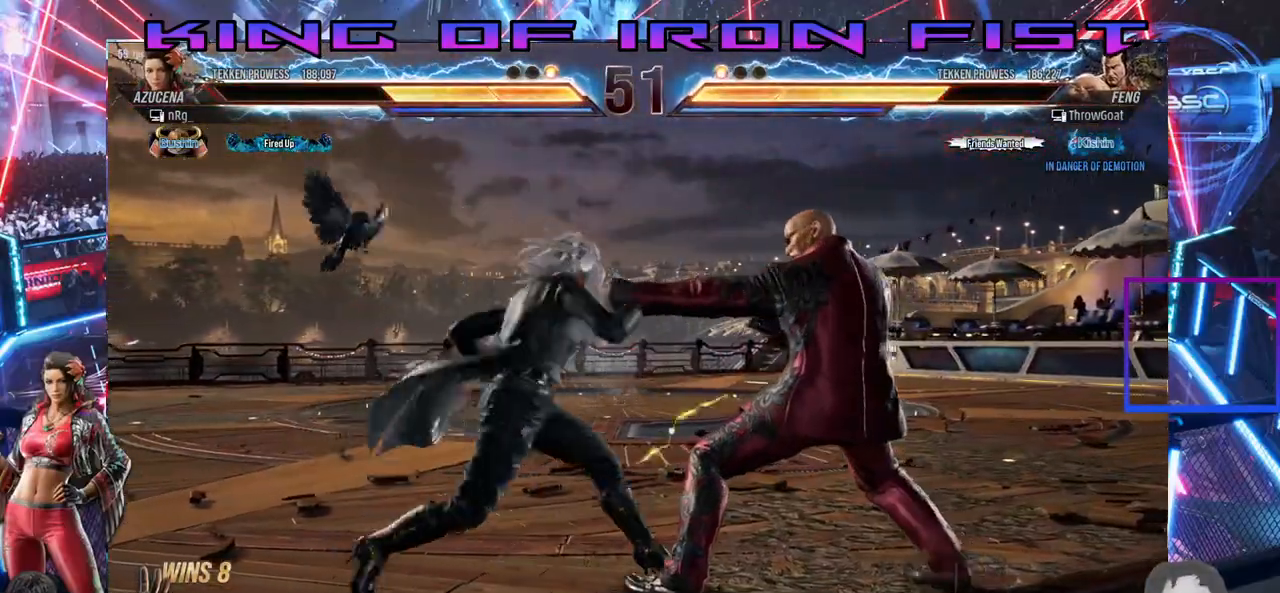
{"dt_ms": 500, "buttons": ["SQUARE"], "right_stick": "center", "events": [[17, "SQUARE", "up"], [83, "CIRCLE", "up"], [383, "SQUARE", "down"]]}
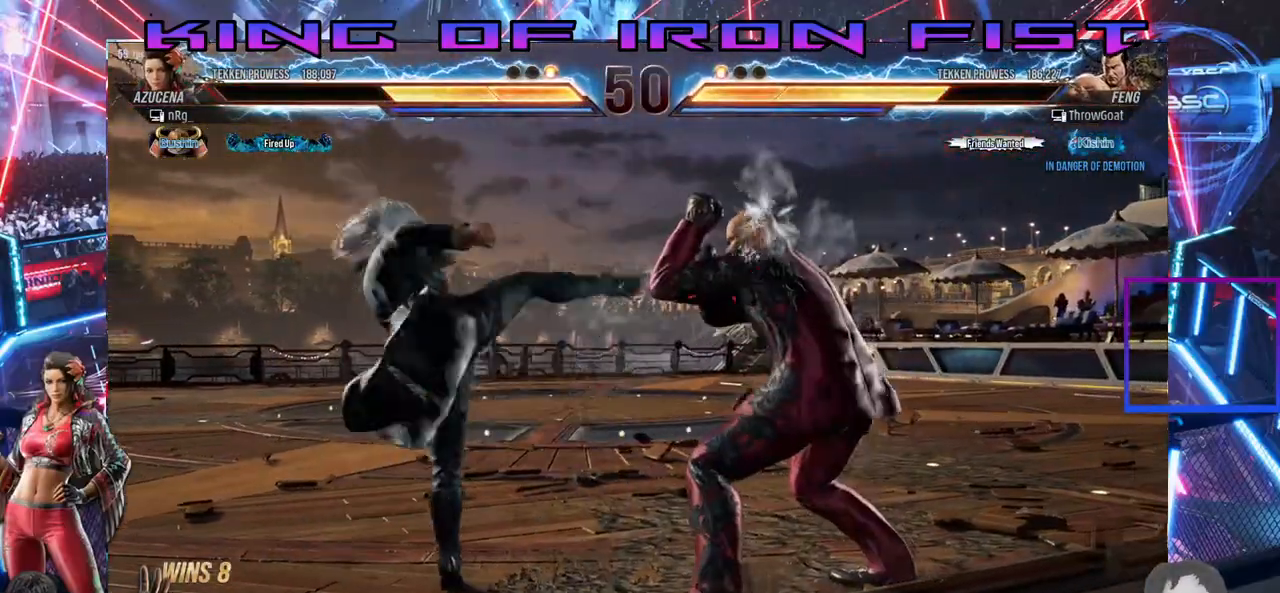
{"dt_ms": 500, "buttons": ["DPAD_LEFT"], "right_stick": "center", "events": [[50, "SQUARE", "up"], [150, "DPAD_LEFT", "down"], [350, "DPAD_DOWN", "down"], [467, "DPAD_DOWN", "up"]]}
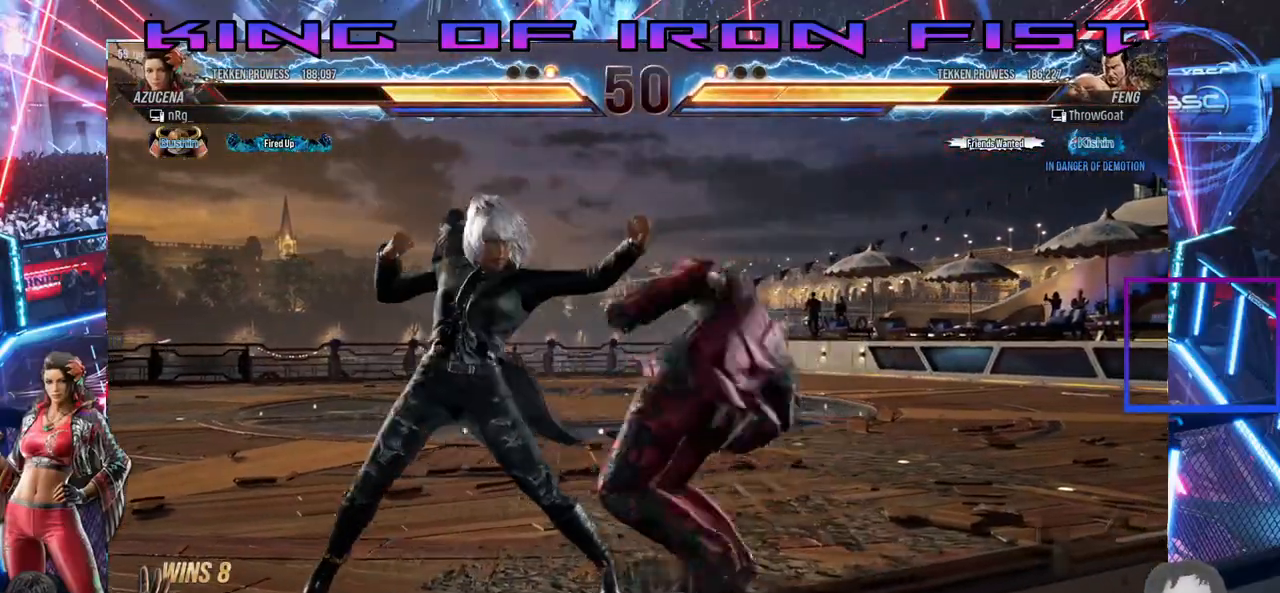
{"dt_ms": 500, "buttons": [], "right_stick": "center", "events": [[33, "DPAD_DOWN", "down"], [183, "DPAD_DOWN", "up"], [450, "DPAD_LEFT", "up"]]}
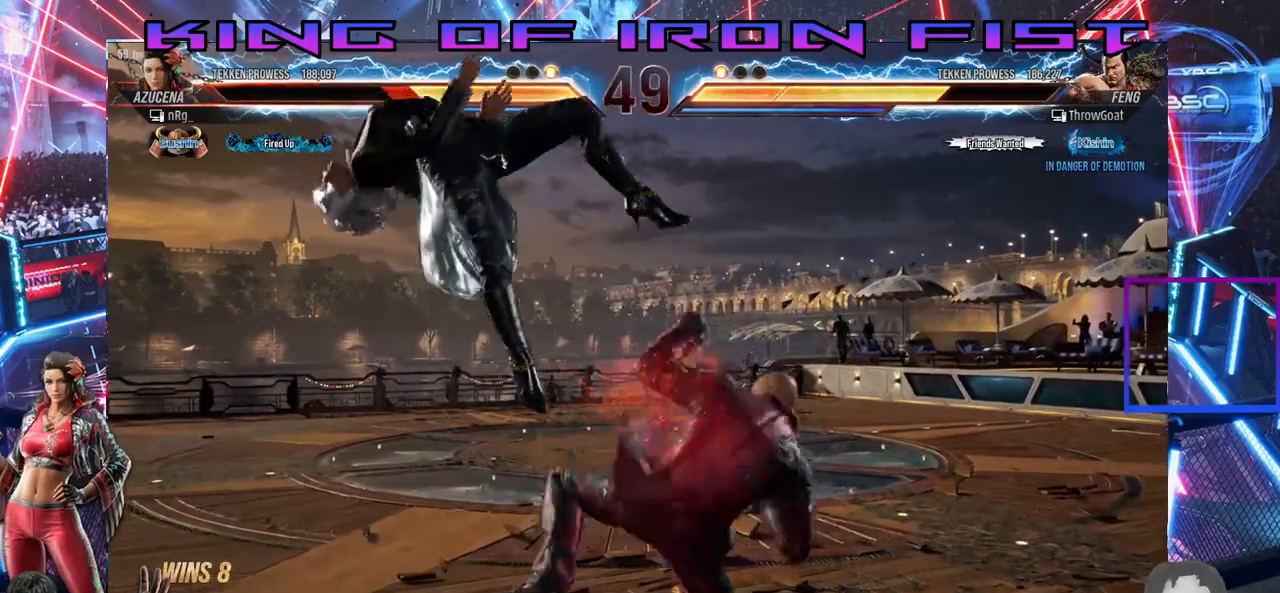
{"dt_ms": 500, "buttons": [], "right_stick": "center", "events": [[117, "SQUARE", "down"], [167, "TRIANGLE", "down"], [267, "SQUARE", "up"], [283, "TRIANGLE", "up"], [333, "SQUARE", "down"], [367, "TRIANGLE", "down"], [433, "SQUARE", "up"], [450, "TRIANGLE", "up"]]}
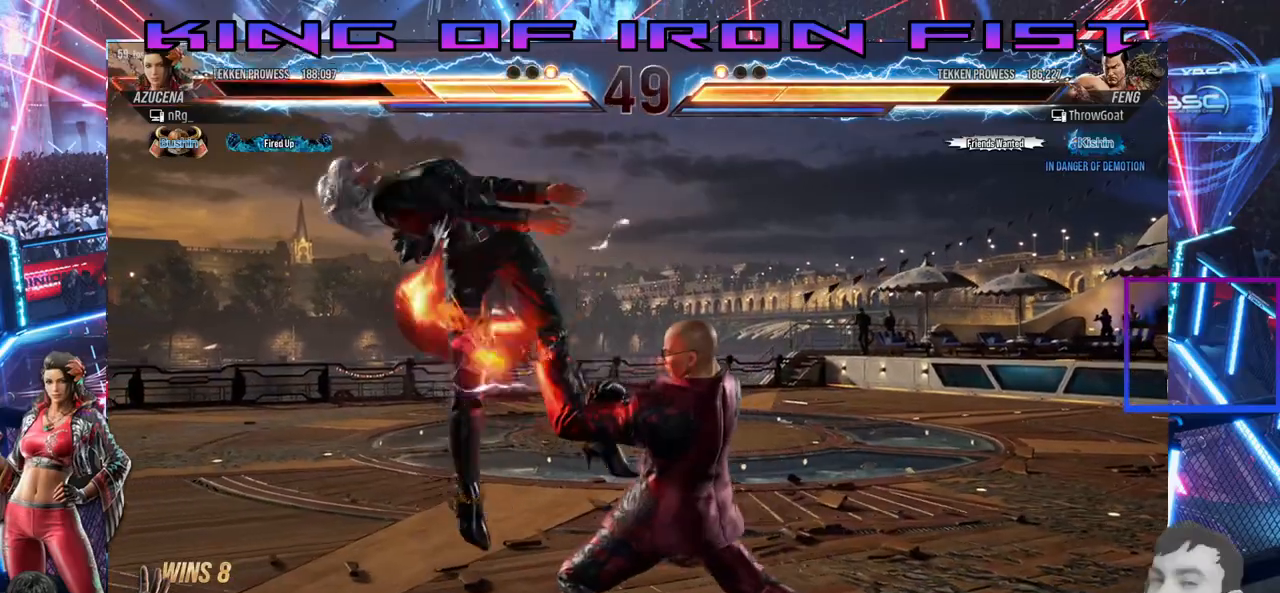
{"dt_ms": 500, "buttons": ["TRIANGLE"], "right_stick": "center", "events": [[17, "SQUARE", "down"], [50, "TRIANGLE", "down"], [100, "SQUARE", "up"], [150, "TRIANGLE", "up"], [183, "SQUARE", "down"], [233, "TRIANGLE", "down"], [283, "SQUARE", "up"], [317, "TRIANGLE", "up"], [400, "TRIANGLE", "down"]]}
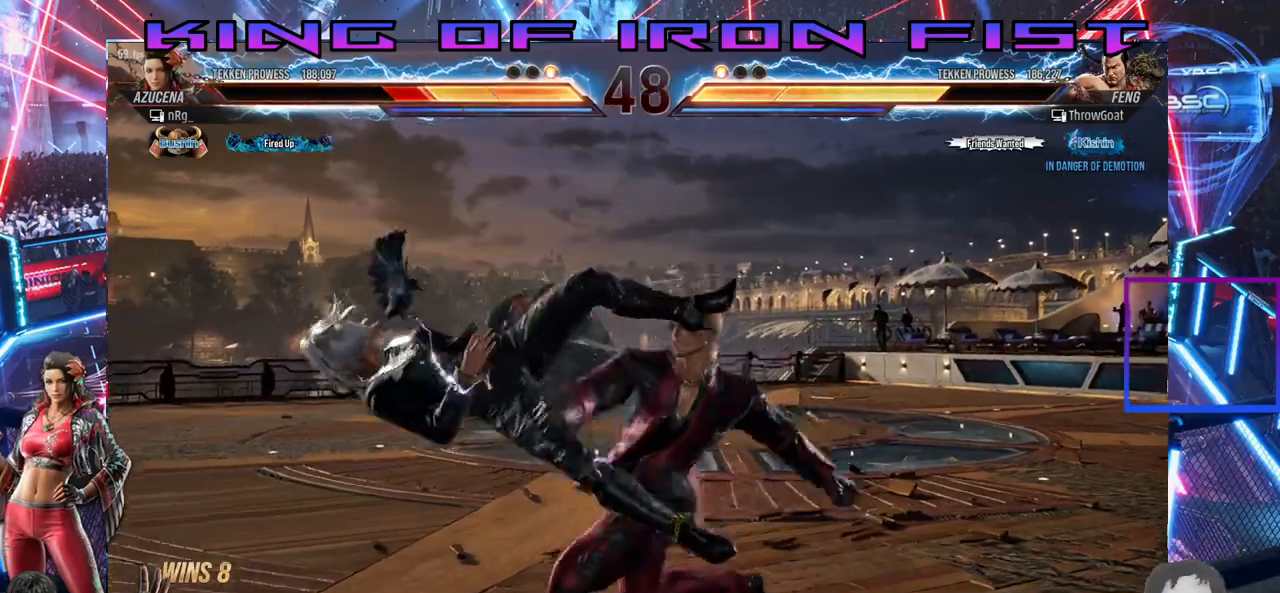
{"dt_ms": 500, "buttons": [], "right_stick": "center", "events": [[17, "TRIANGLE", "up"]]}
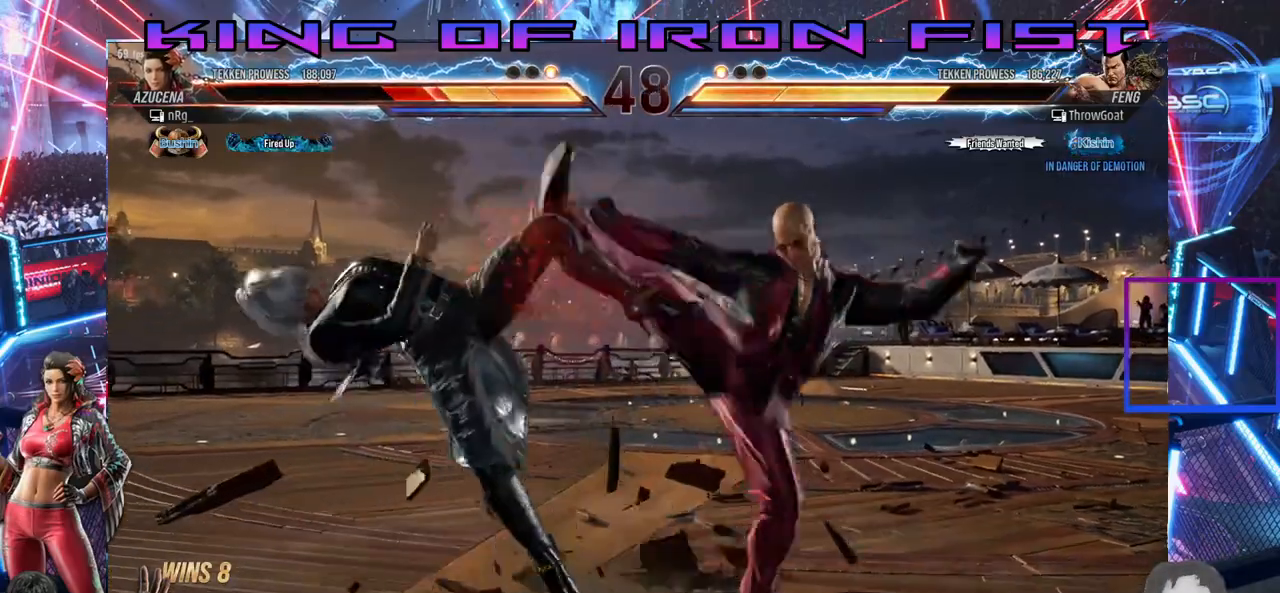
{"dt_ms": 500, "buttons": ["TRIANGLE"], "right_stick": "center", "events": [[217, "TRIANGLE", "down"], [300, "TRIANGLE", "up"], [350, "SQUARE", "down"], [433, "TRIANGLE", "down"], [483, "SQUARE", "up"]]}
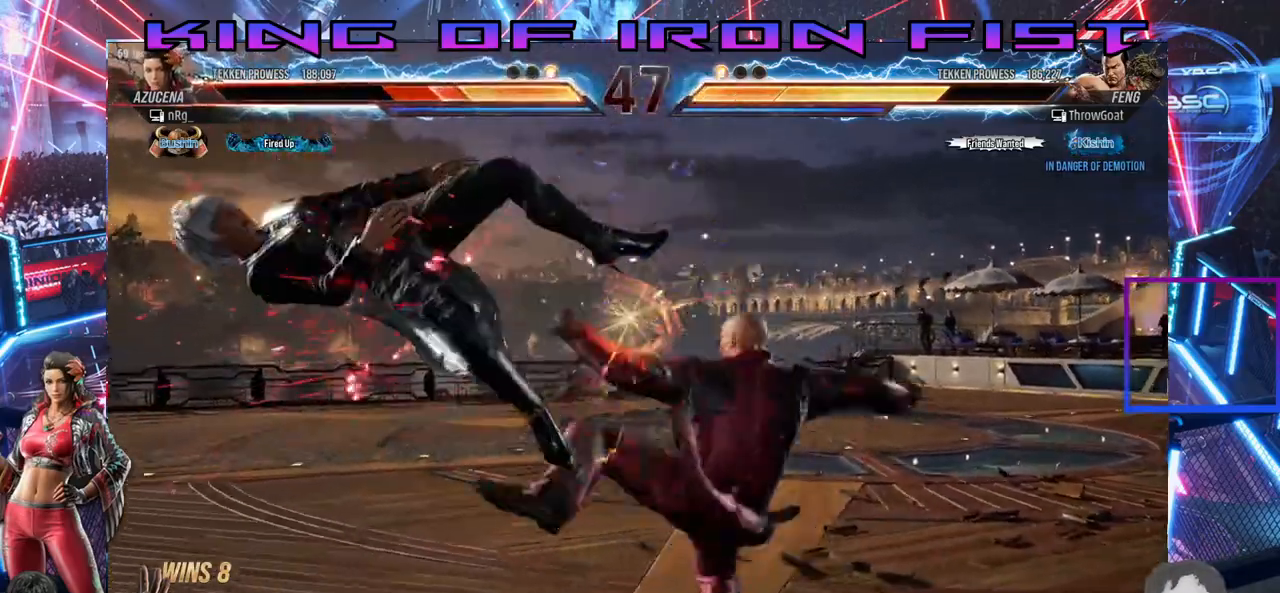
{"dt_ms": 500, "buttons": ["DPAD_LEFT"], "right_stick": "center", "events": [[33, "TRIANGLE", "up"], [67, "SQUARE", "down"], [117, "DPAD_LEFT", "down"], [133, "TRIANGLE", "down"], [183, "SQUARE", "up"], [250, "TRIANGLE", "up"], [283, "SQUARE", "down"], [350, "TRIANGLE", "down"], [417, "SQUARE", "up"], [467, "TRIANGLE", "up"]]}
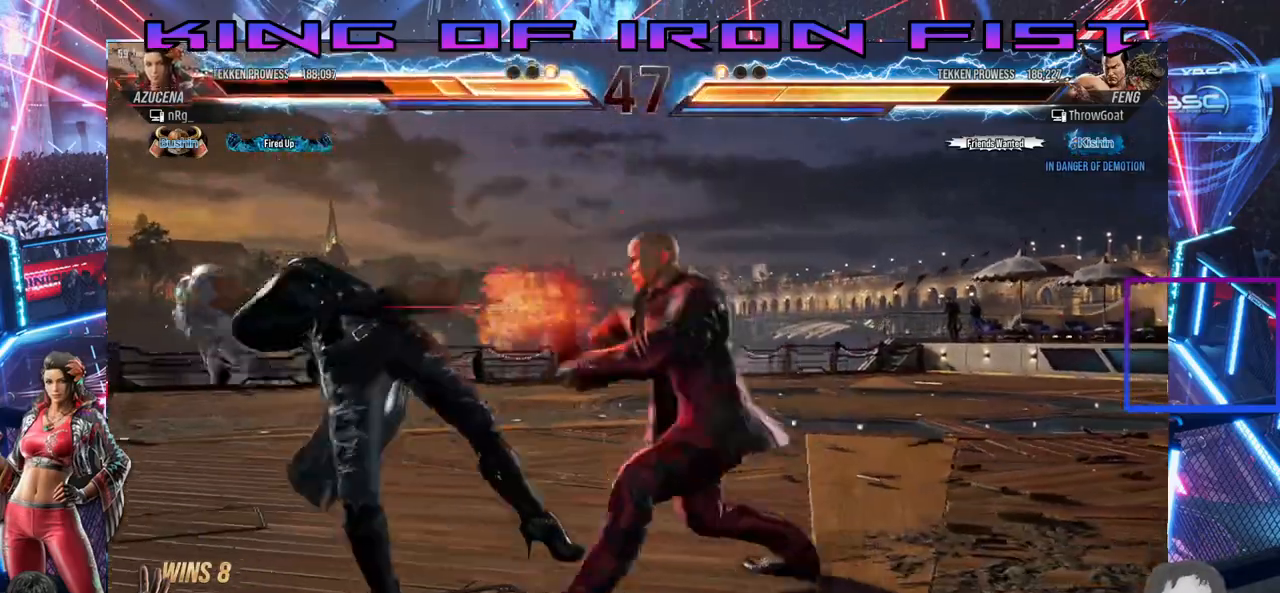
{"dt_ms": 1000, "buttons": ["DPAD_LEFT"], "right_stick": "center"}
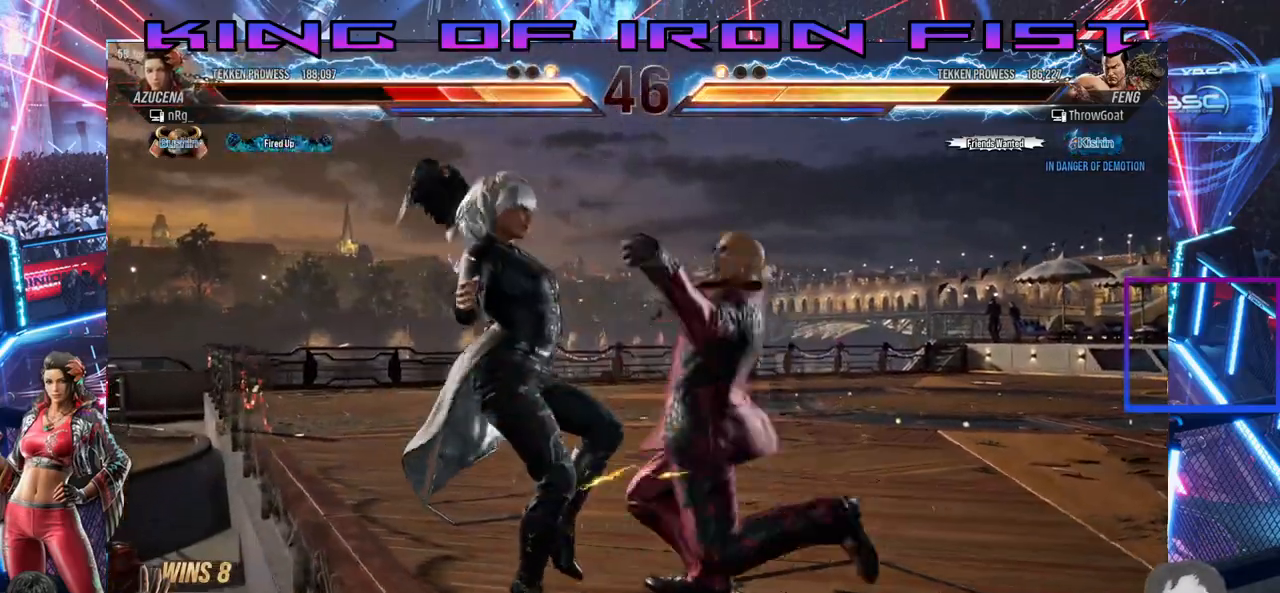
{"dt_ms": 500, "buttons": ["SQUARE", "DPAD_LEFT"], "right_stick": "center", "events": [[50, "SQUARE", "down"], [117, "TRIANGLE", "down"], [167, "SQUARE", "up"], [233, "TRIANGLE", "up"], [267, "SQUARE", "down"], [333, "TRIANGLE", "down"], [400, "SQUARE", "up"], [467, "TRIANGLE", "up"], [483, "SQUARE", "down"]]}
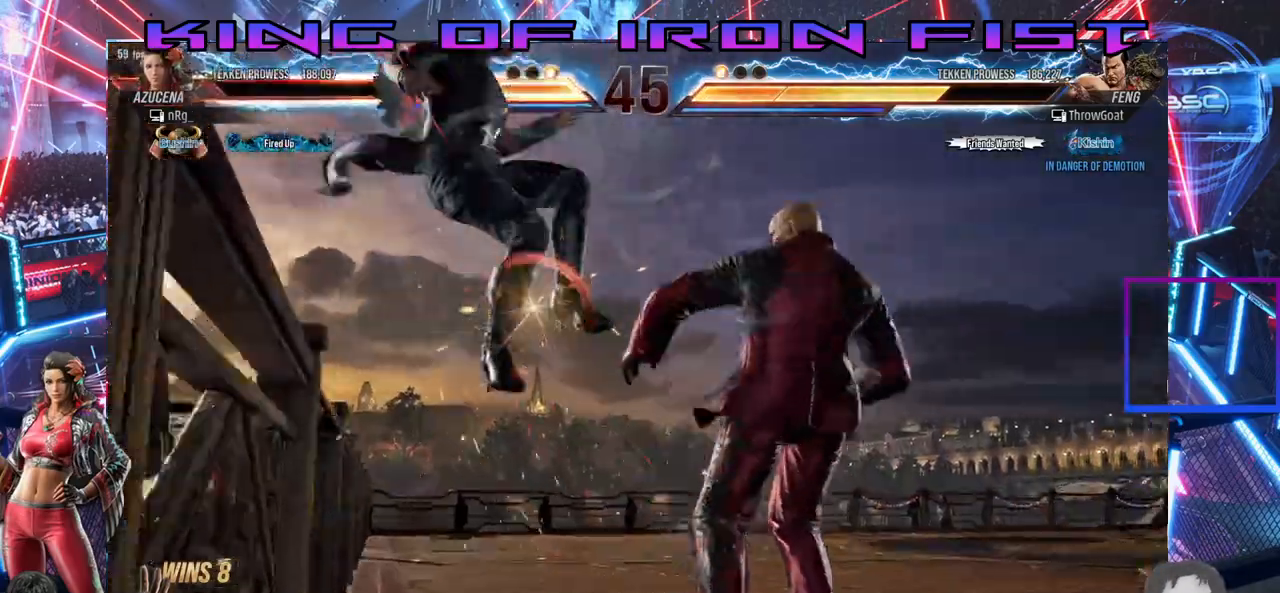
{"dt_ms": 500, "buttons": ["SQUARE", "DPAD_LEFT"], "right_stick": "center", "events": [[67, "TRIANGLE", "down"], [117, "SQUARE", "up"], [183, "TRIANGLE", "up"], [233, "SQUARE", "down"], [300, "TRIANGLE", "down"], [350, "SQUARE", "up"], [383, "TRIANGLE", "up"], [450, "SQUARE", "down"]]}